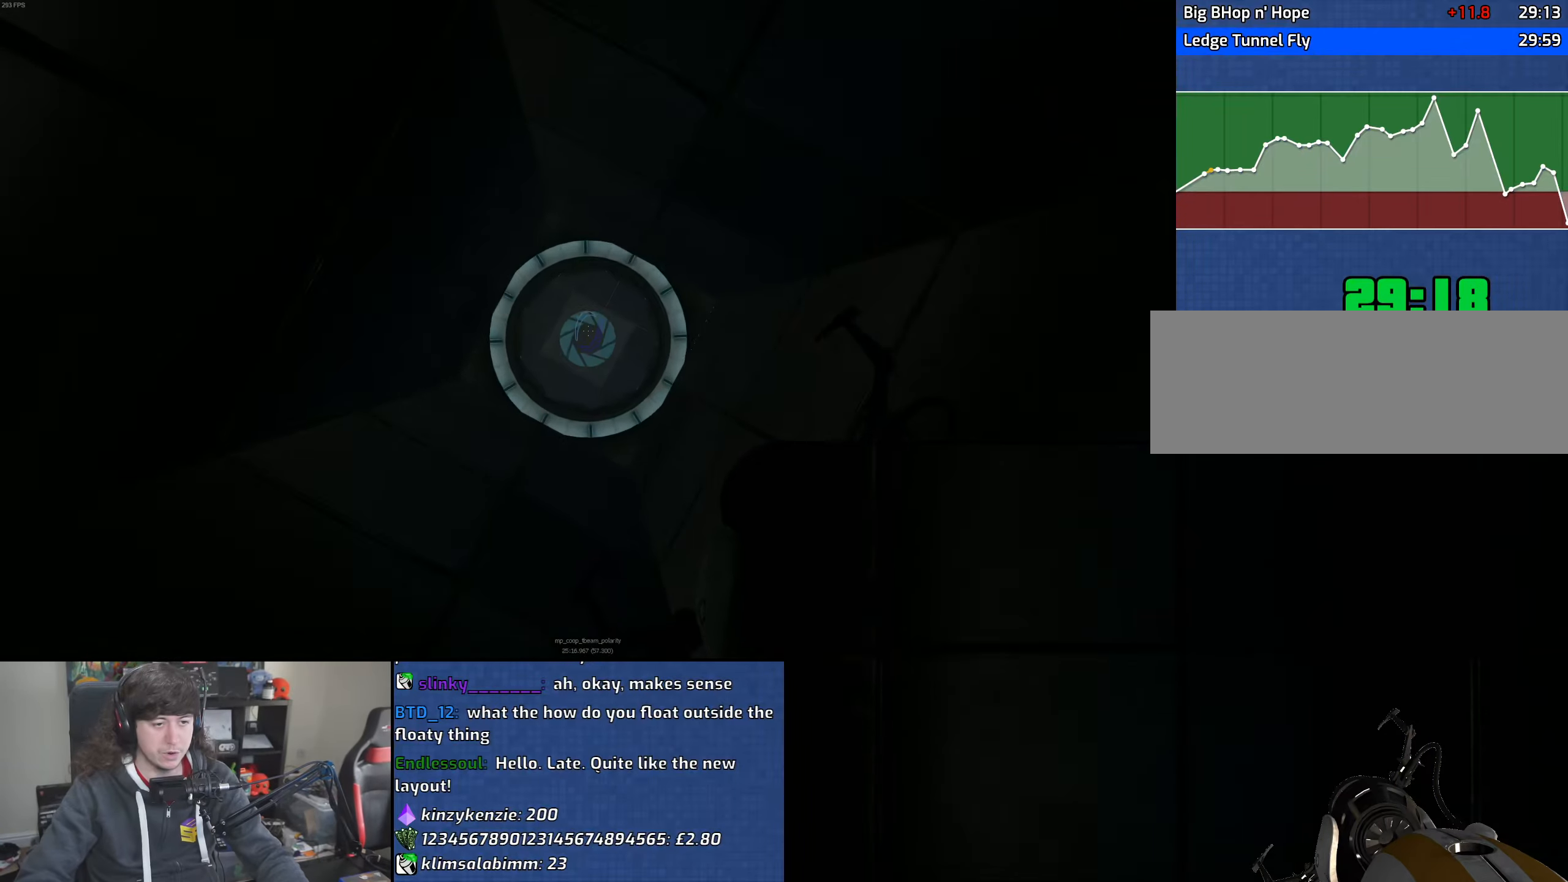
Gameplay with keyboard and mouse; each line is a JSON object with the keys and mouse buttons held at the frame after it. "events" lists presses ("down") and releases ("up") of "1", "2", "3", "4", "5", "6", "8", "a", "alt", "b", "c", "ctrl", "d", "down", "e", "escape", "f", "f1", "f2", "f3", "g", "h", "left", "n", "num2", "q", "r", "right", "s", "shift", "space", "t", "tab", "up", "v", "w", "x", "y", "z", "mouse_left", "mouse_wheel" and "mouse_right" between this image and that frame as [ms after this image, input, new state], when the widget could be followed in between. "mouse_left", "mouse_wheel", "mouse_right" = the "left", "wheel", "right" buttons of the "mouse" list. No other keys are recorded. "wheel" means that the mouse wheel is clicked or scrolled. Mouse movement is not recorded.
{"keys": ["w"], "mouse": [], "events": [[183, "w", "down"]]}
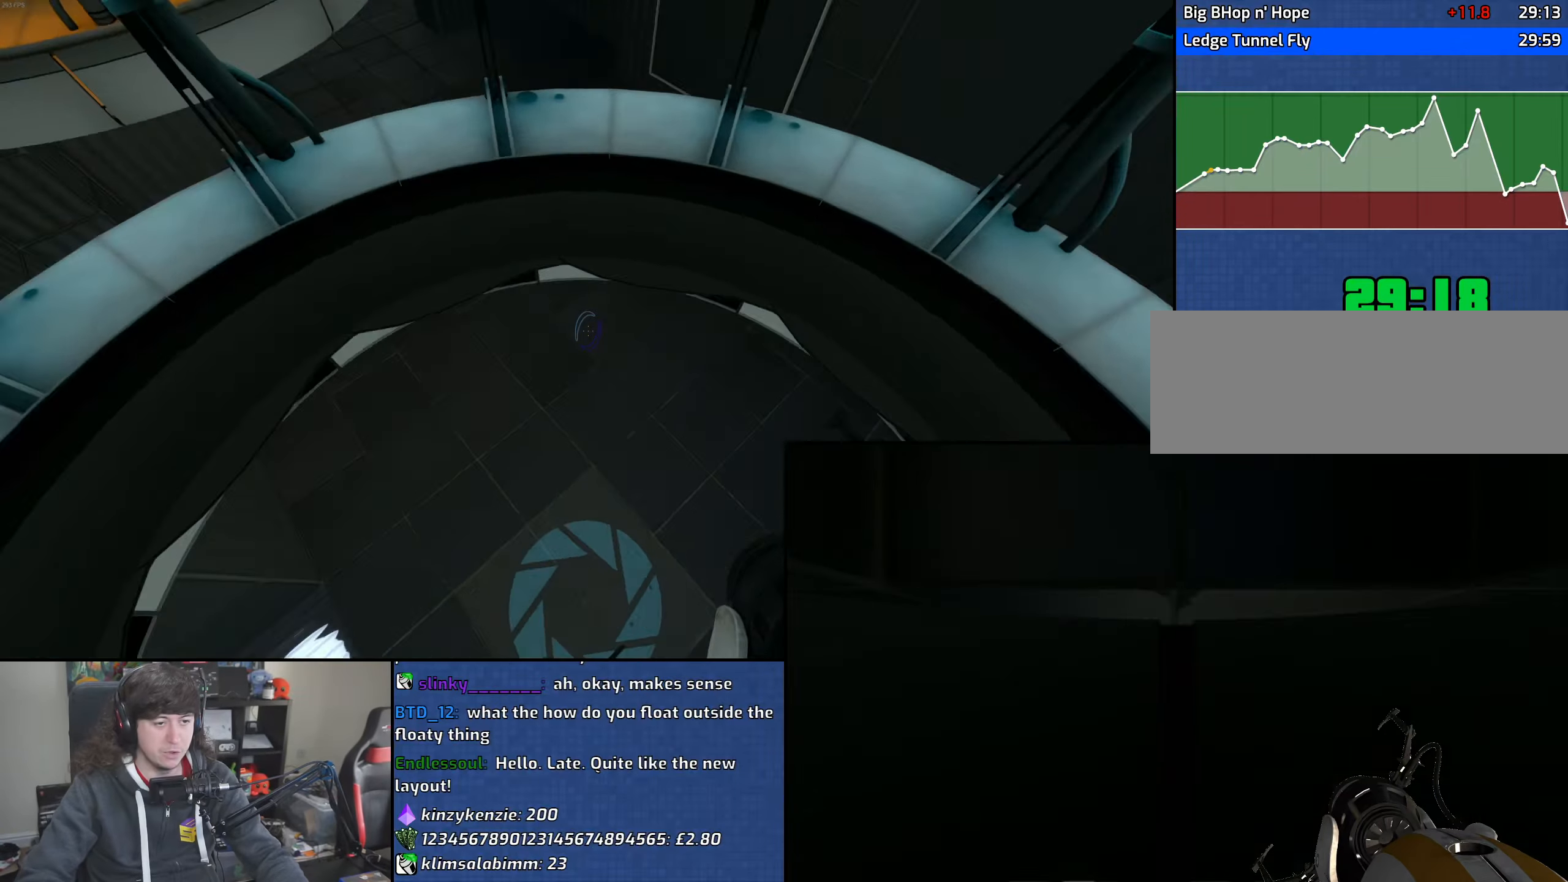
{"keys": ["d", "w"], "mouse": [], "events": [[367, "d", "down"]]}
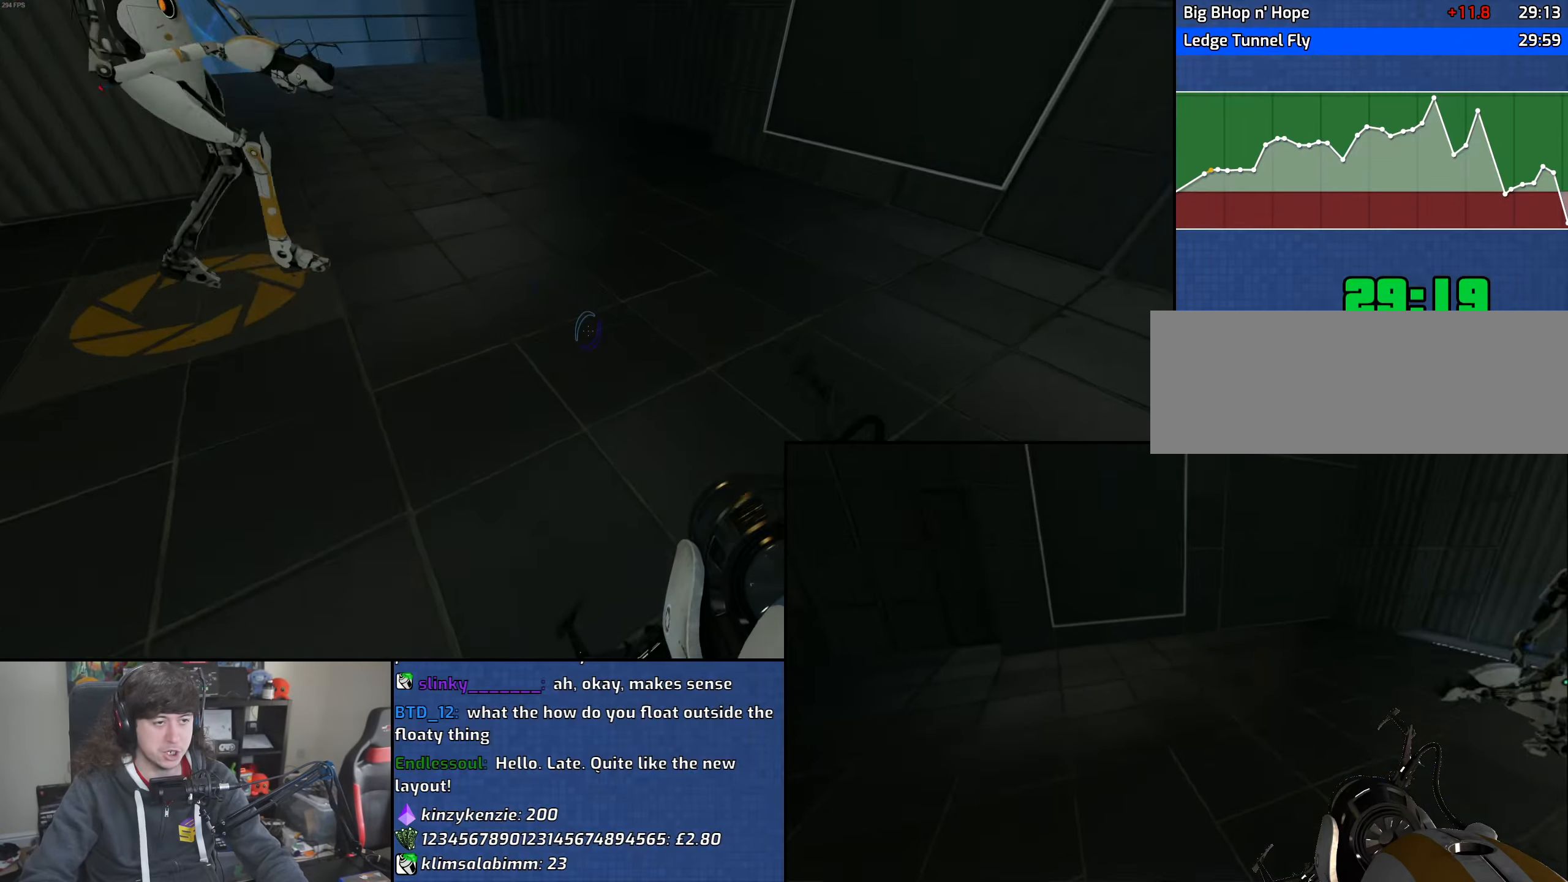
{"keys": ["a"], "mouse": [], "events": [[33, "a", "down"], [67, "d", "up"], [83, "w", "up"], [100, "mouse_wheel", "down"], [383, "mouse_wheel", "up"]]}
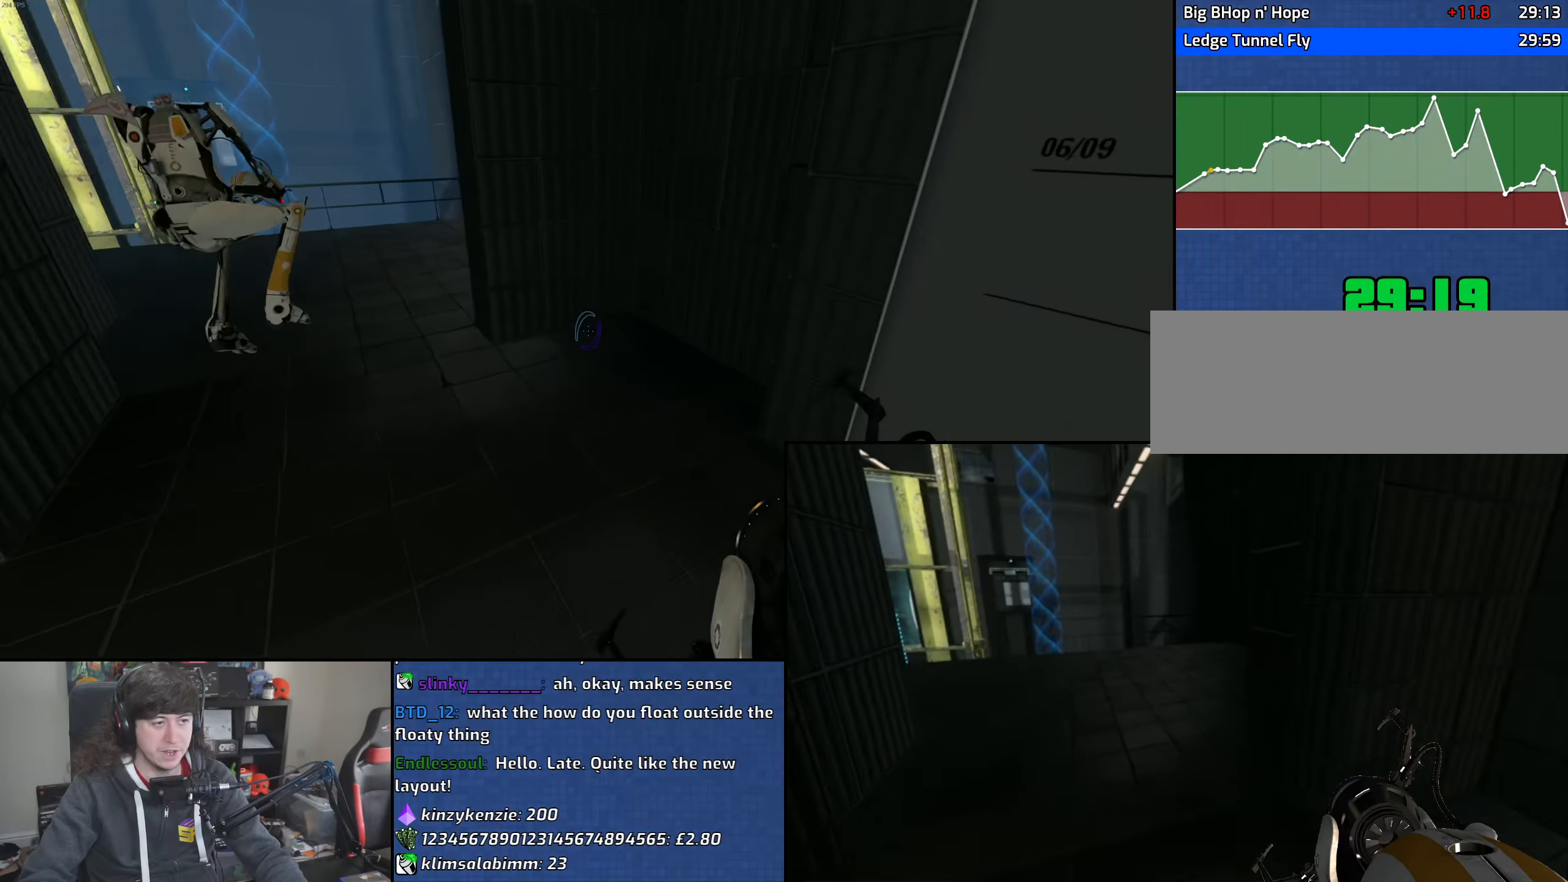
{"keys": ["d"], "mouse": ["wheel"], "events": [[283, "d", "down"], [350, "a", "up"], [400, "mouse_wheel", "down"]]}
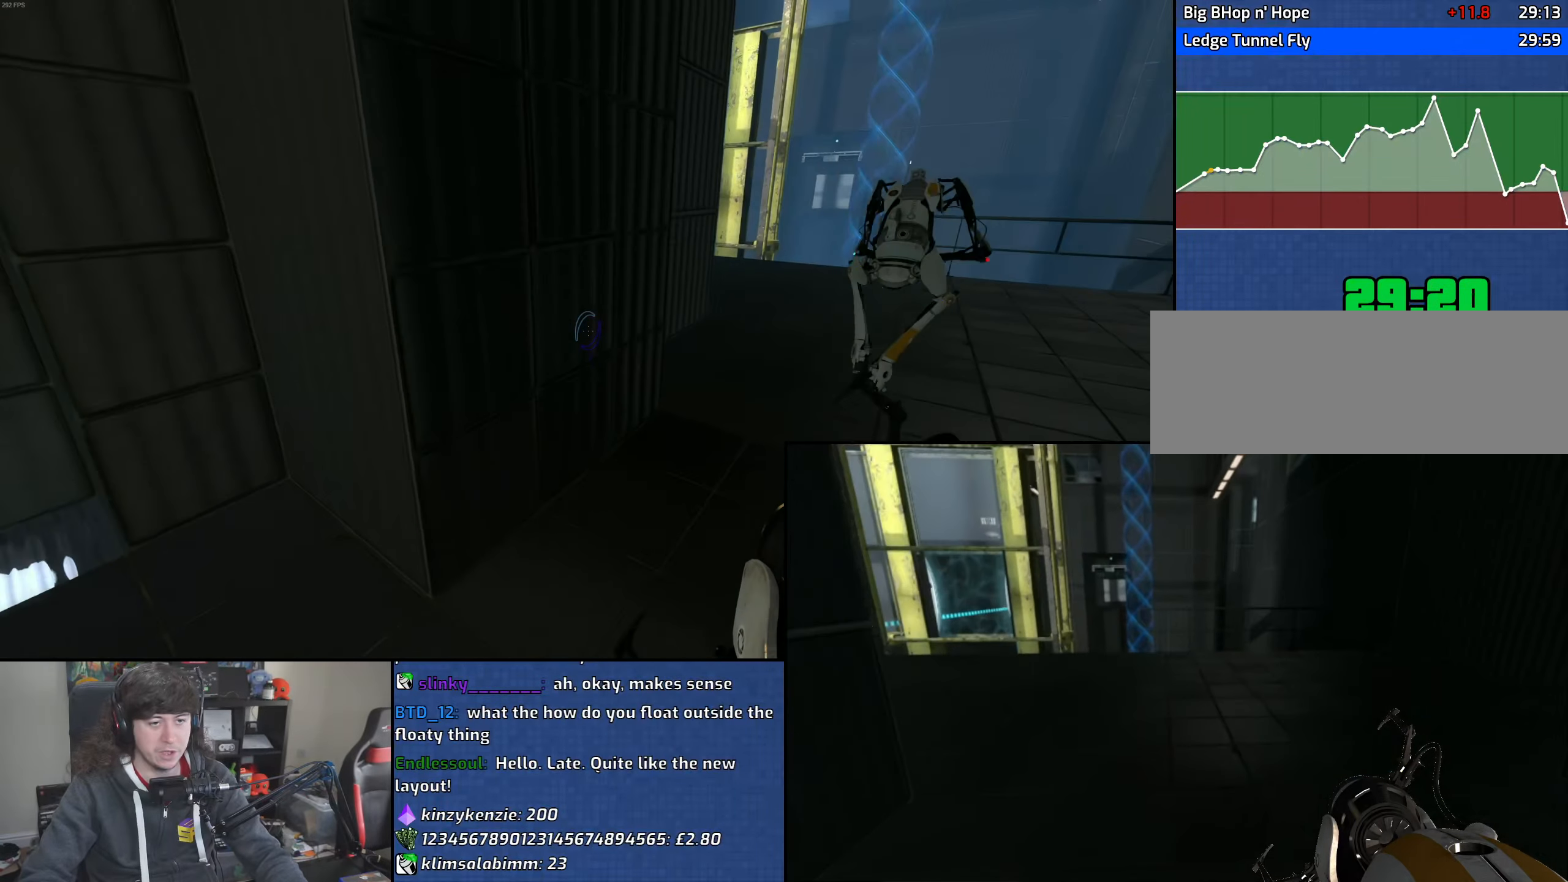
{"keys": ["w"], "mouse": [], "events": [[150, "mouse_wheel", "up"], [333, "w", "down"], [500, "d", "up"]]}
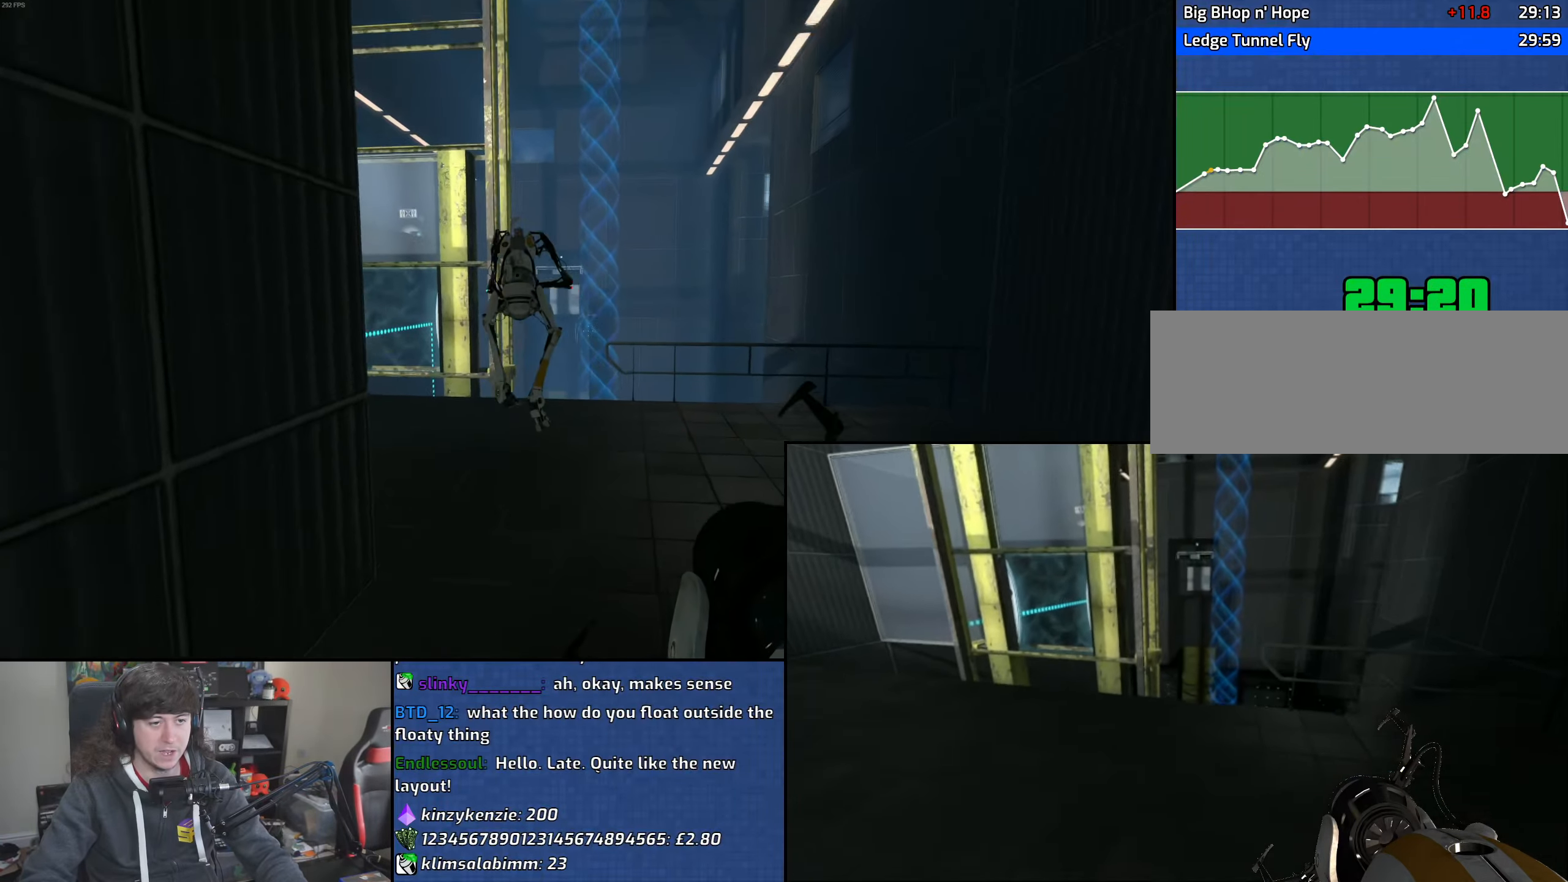
{"keys": ["w"], "mouse": [], "events": [[183, "d", "down"], [350, "d", "up"]]}
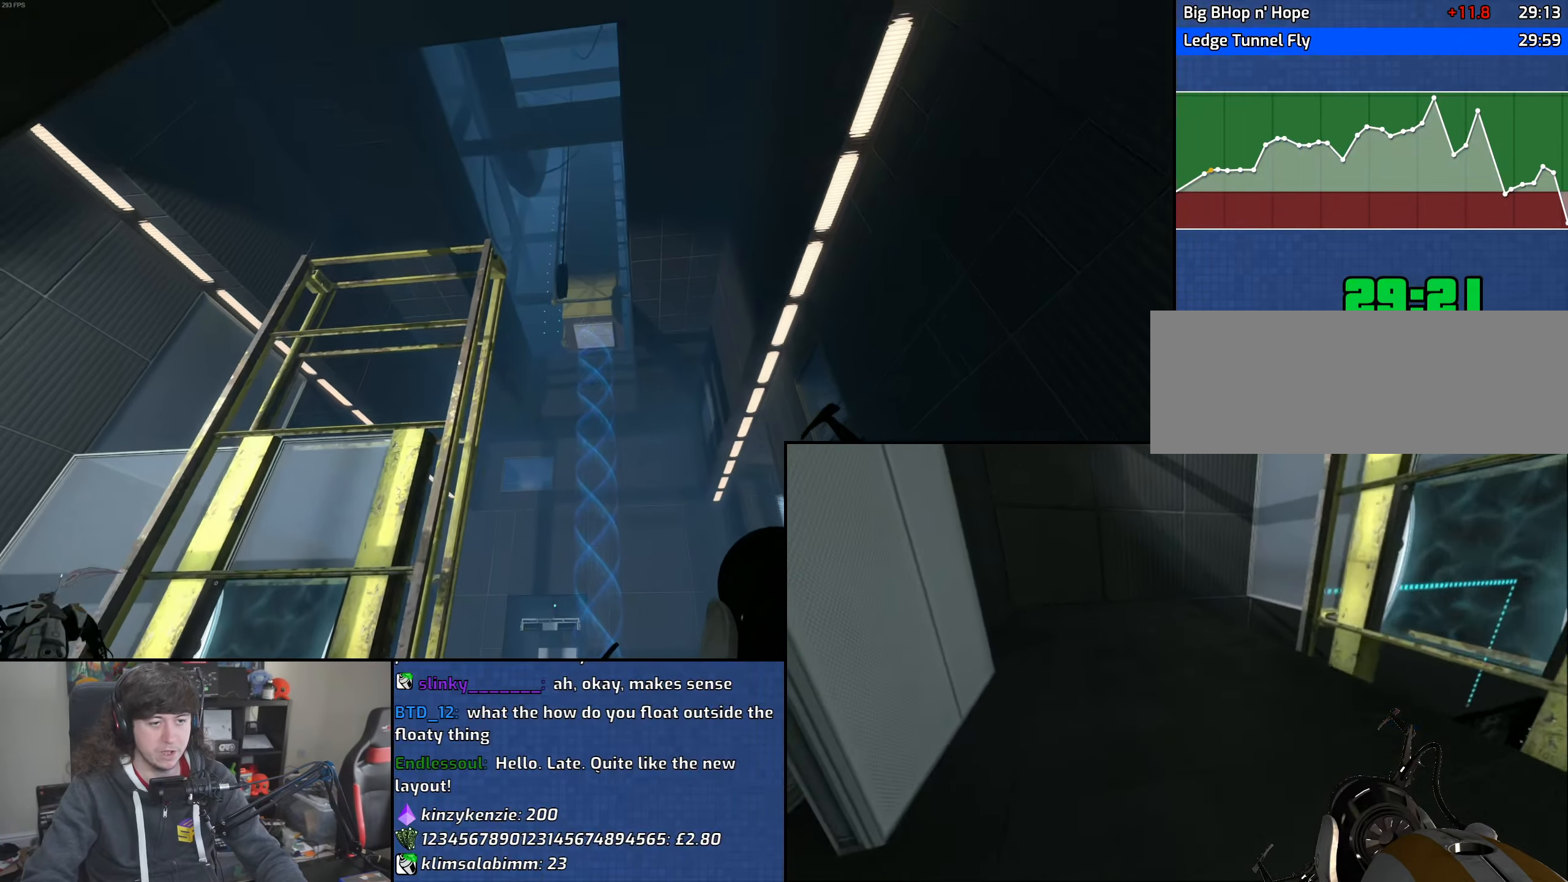
{"keys": ["w"], "mouse": [], "events": [[283, "mouse_left", "down"], [383, "mouse_left", "up"]]}
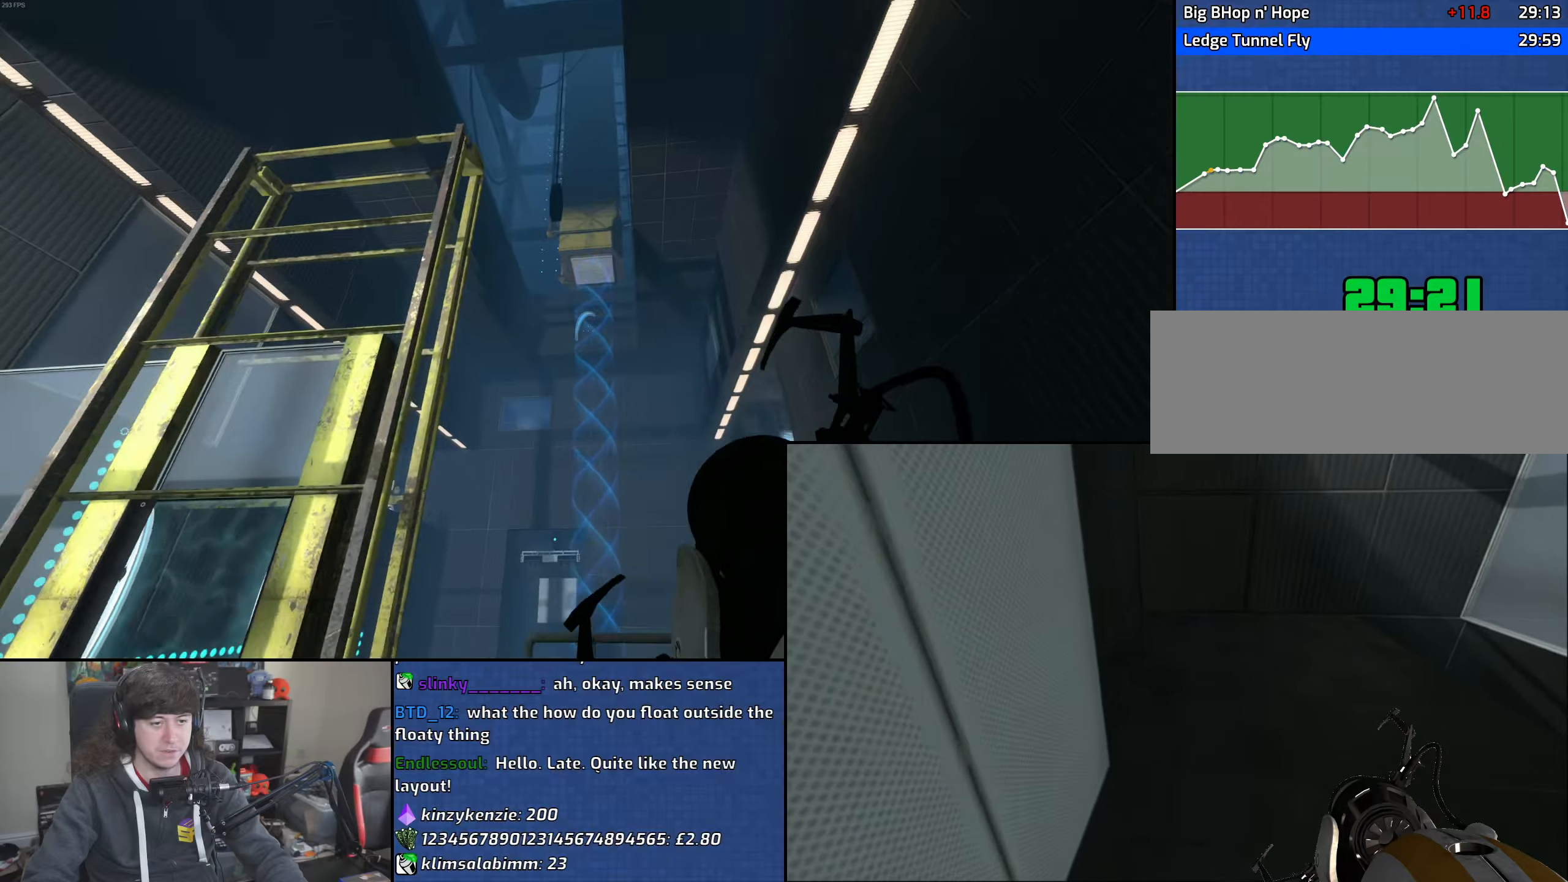
{"keys": [], "mouse": [], "events": [[17, "a", "down"], [217, "a", "up"], [267, "w", "up"]]}
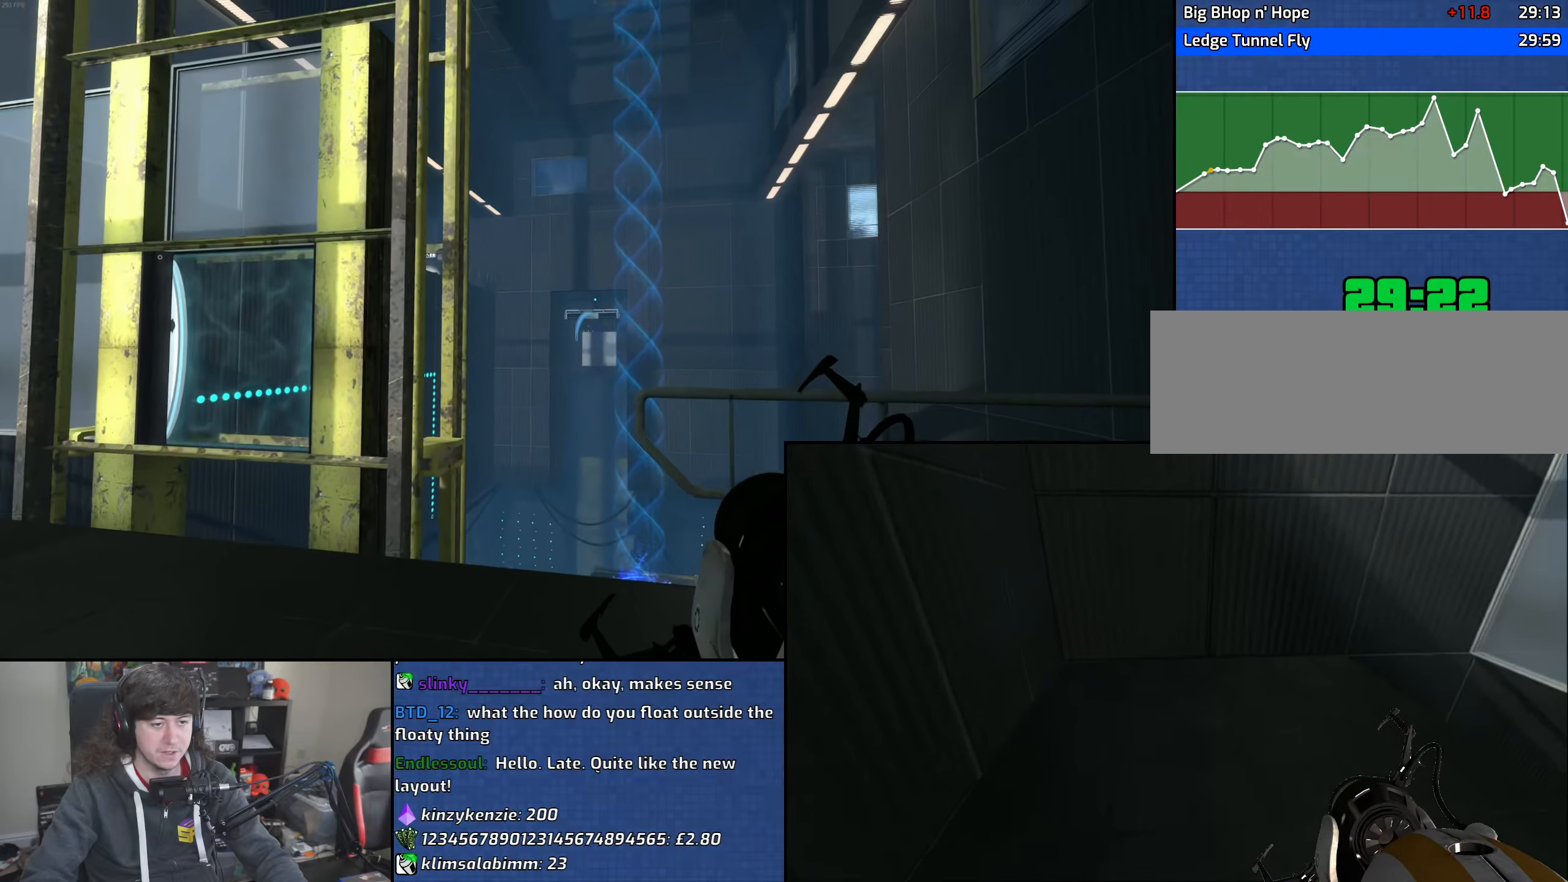
{"keys": [], "mouse": [], "events": [[167, "mouse_right", "down"], [267, "mouse_right", "up"]]}
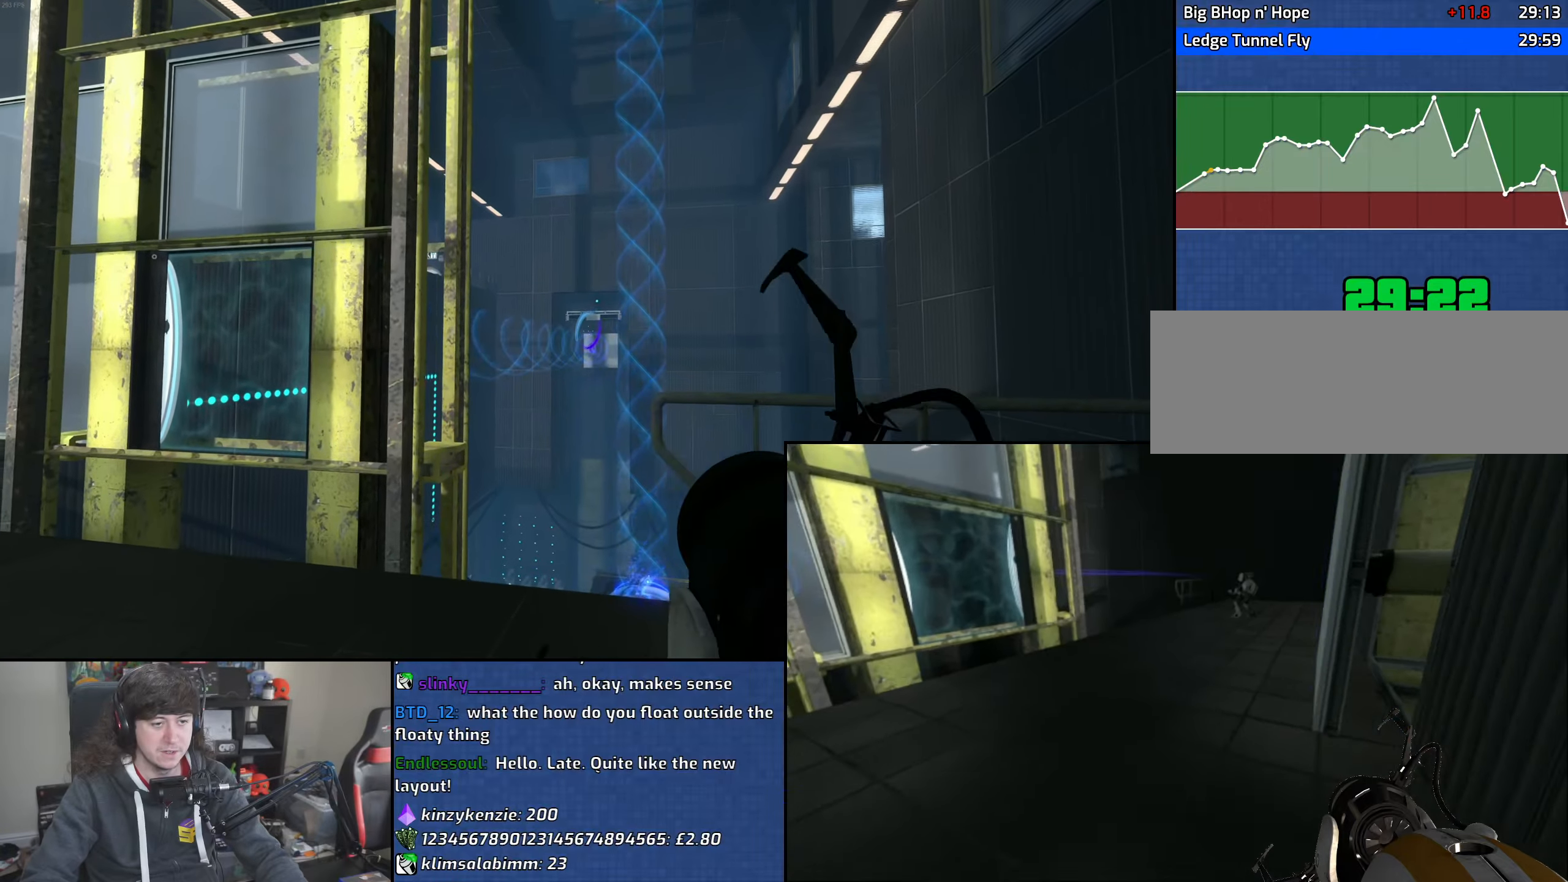
{"keys": ["w"], "mouse": [], "events": [[50, "a", "down"], [150, "w", "down"], [383, "a", "up"]]}
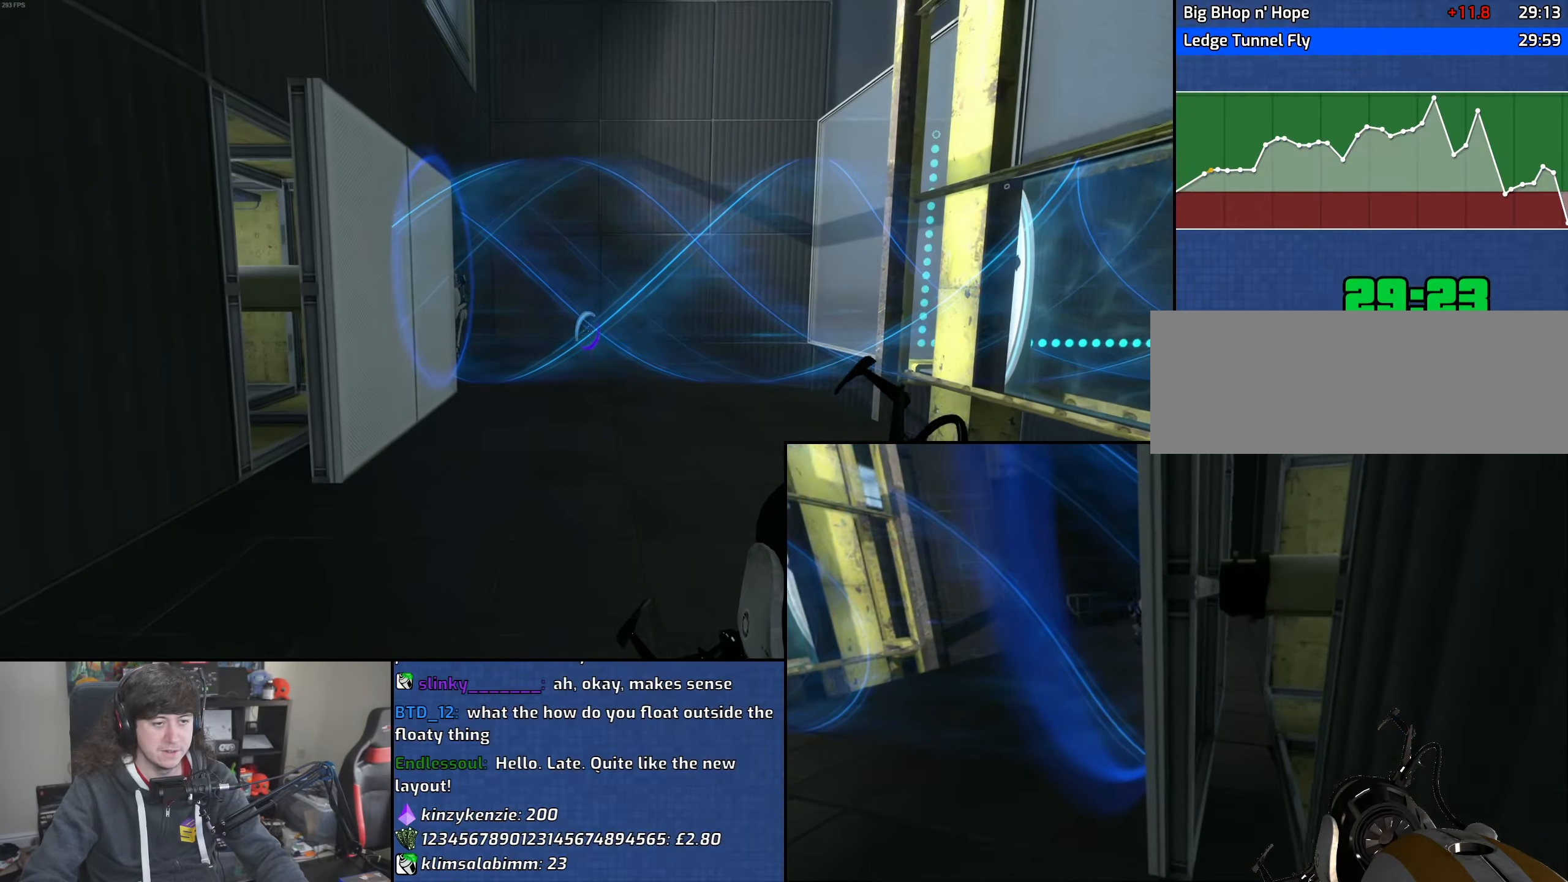
{"keys": ["w"], "mouse": [], "events": []}
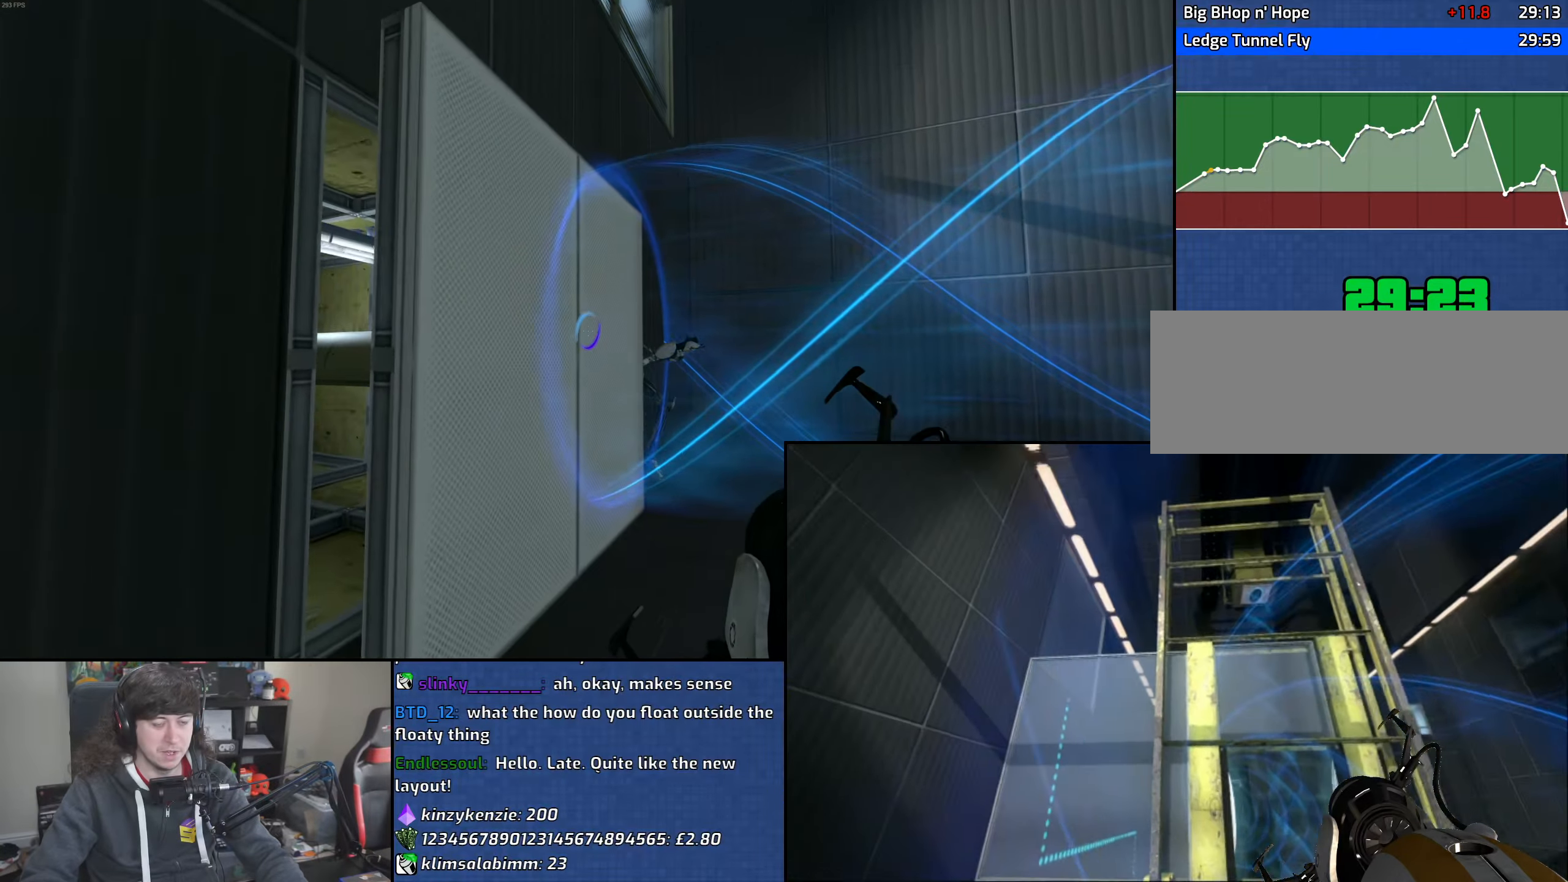
{"keys": ["a", "w"], "mouse": [], "events": [[200, "a", "down"]]}
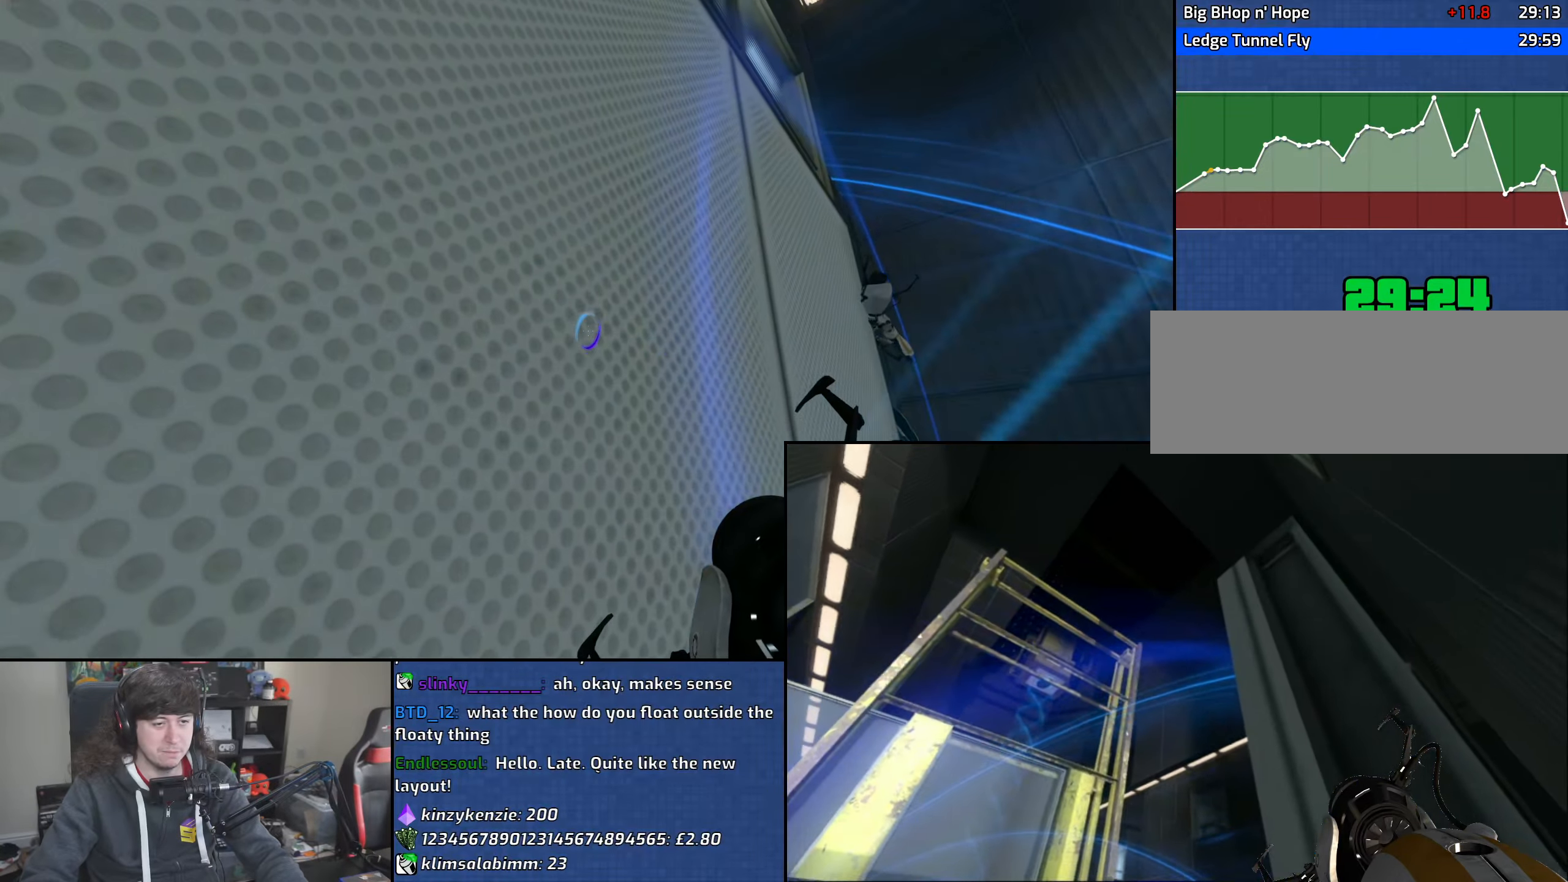
{"keys": ["w"], "mouse": [], "events": [[367, "a", "up"]]}
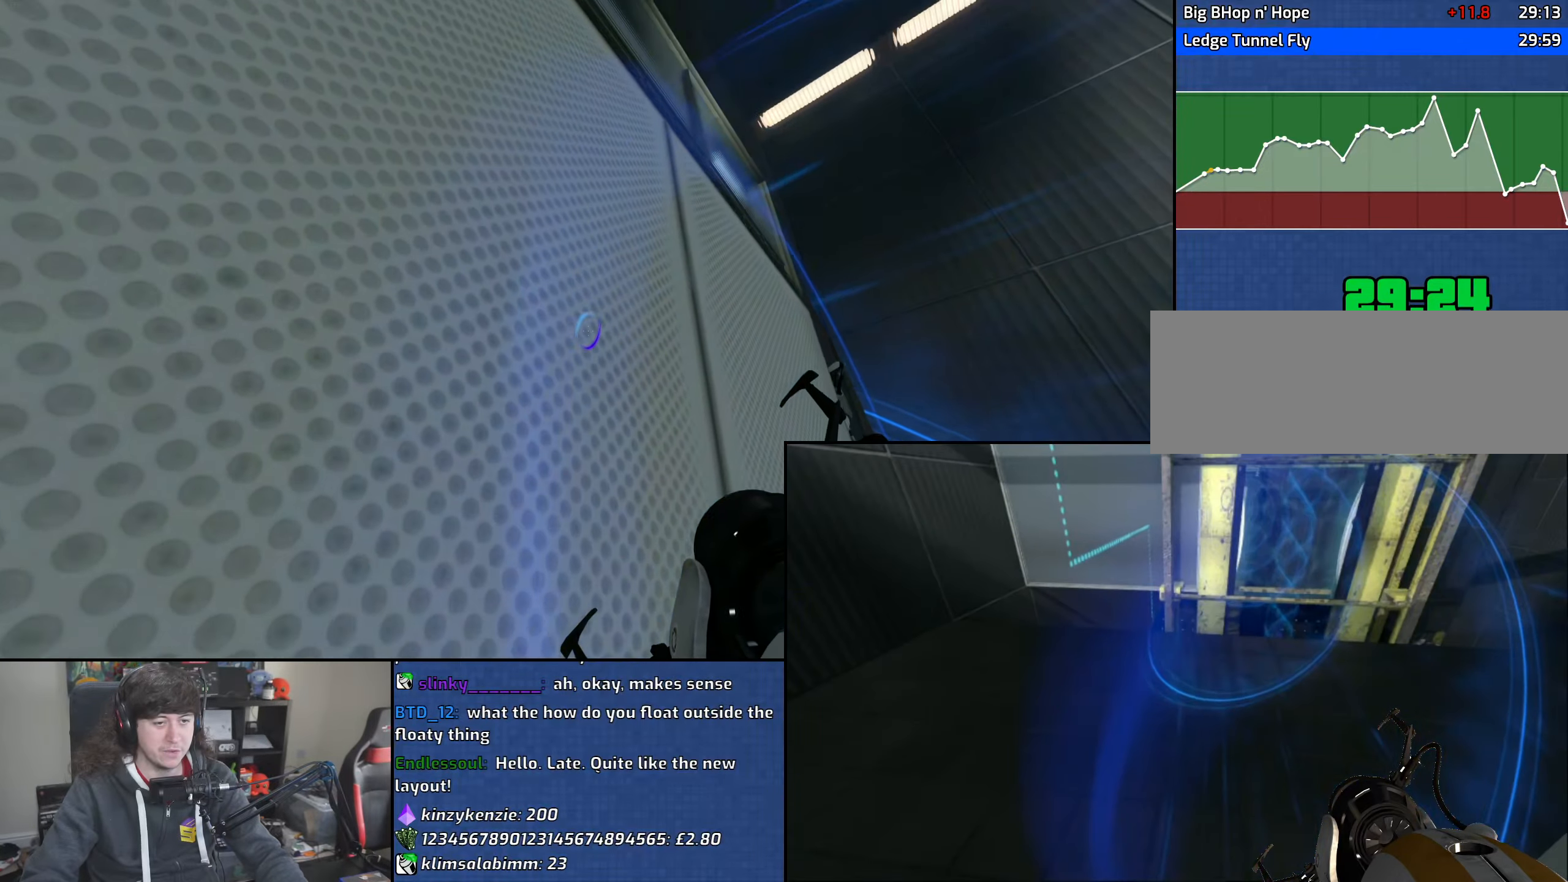
{"keys": ["w"], "mouse": [], "events": [[167, "a", "down"], [333, "a", "up"]]}
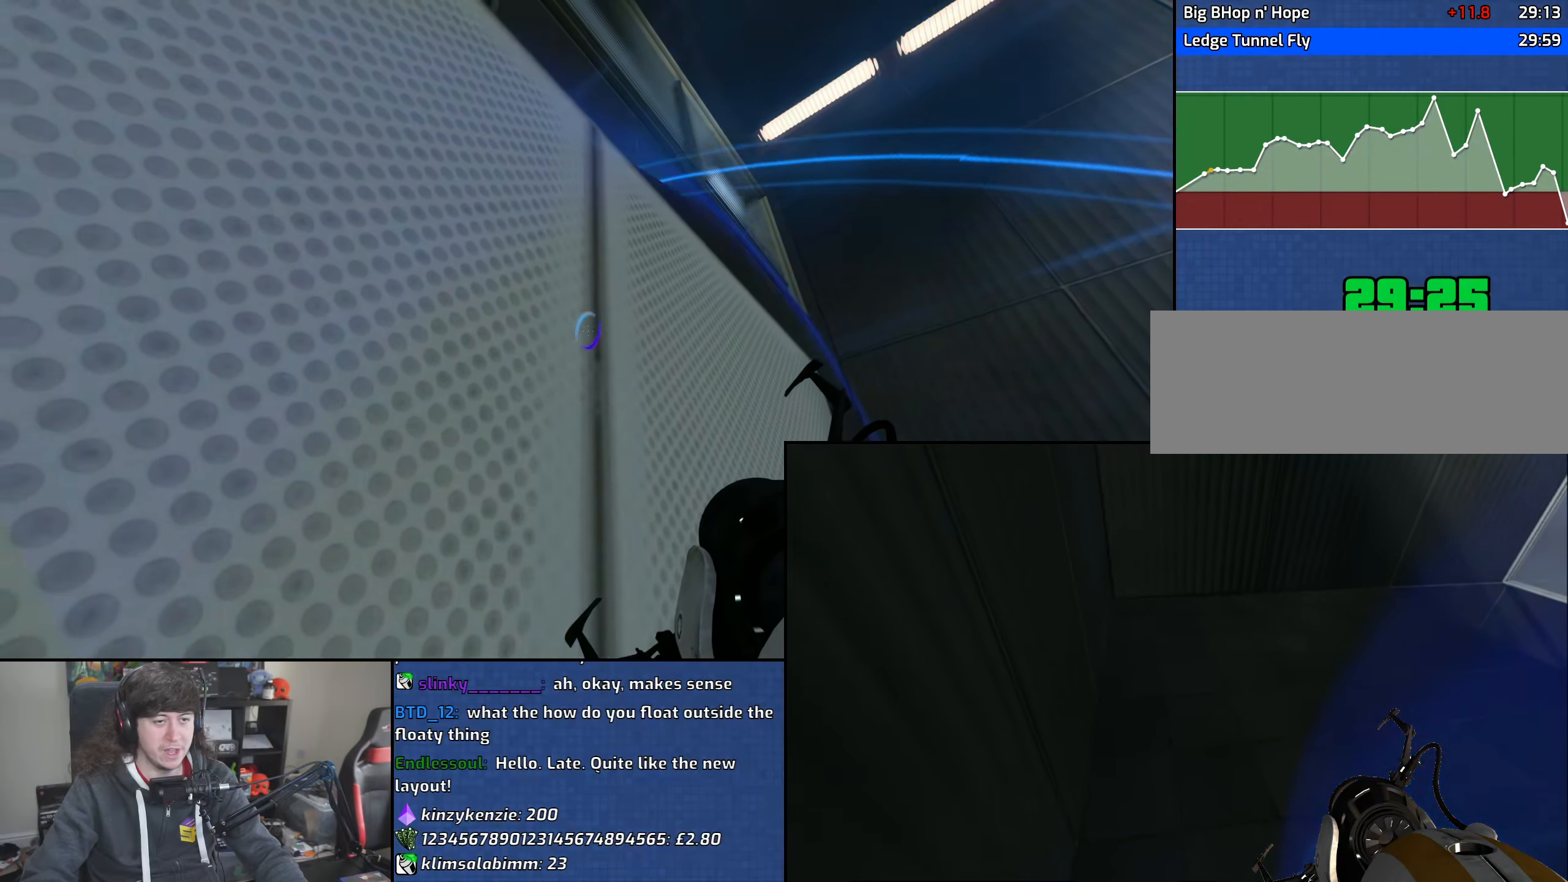
{"keys": [], "mouse": [], "events": [[117, "a", "down"], [333, "a", "up"], [350, "w", "up"]]}
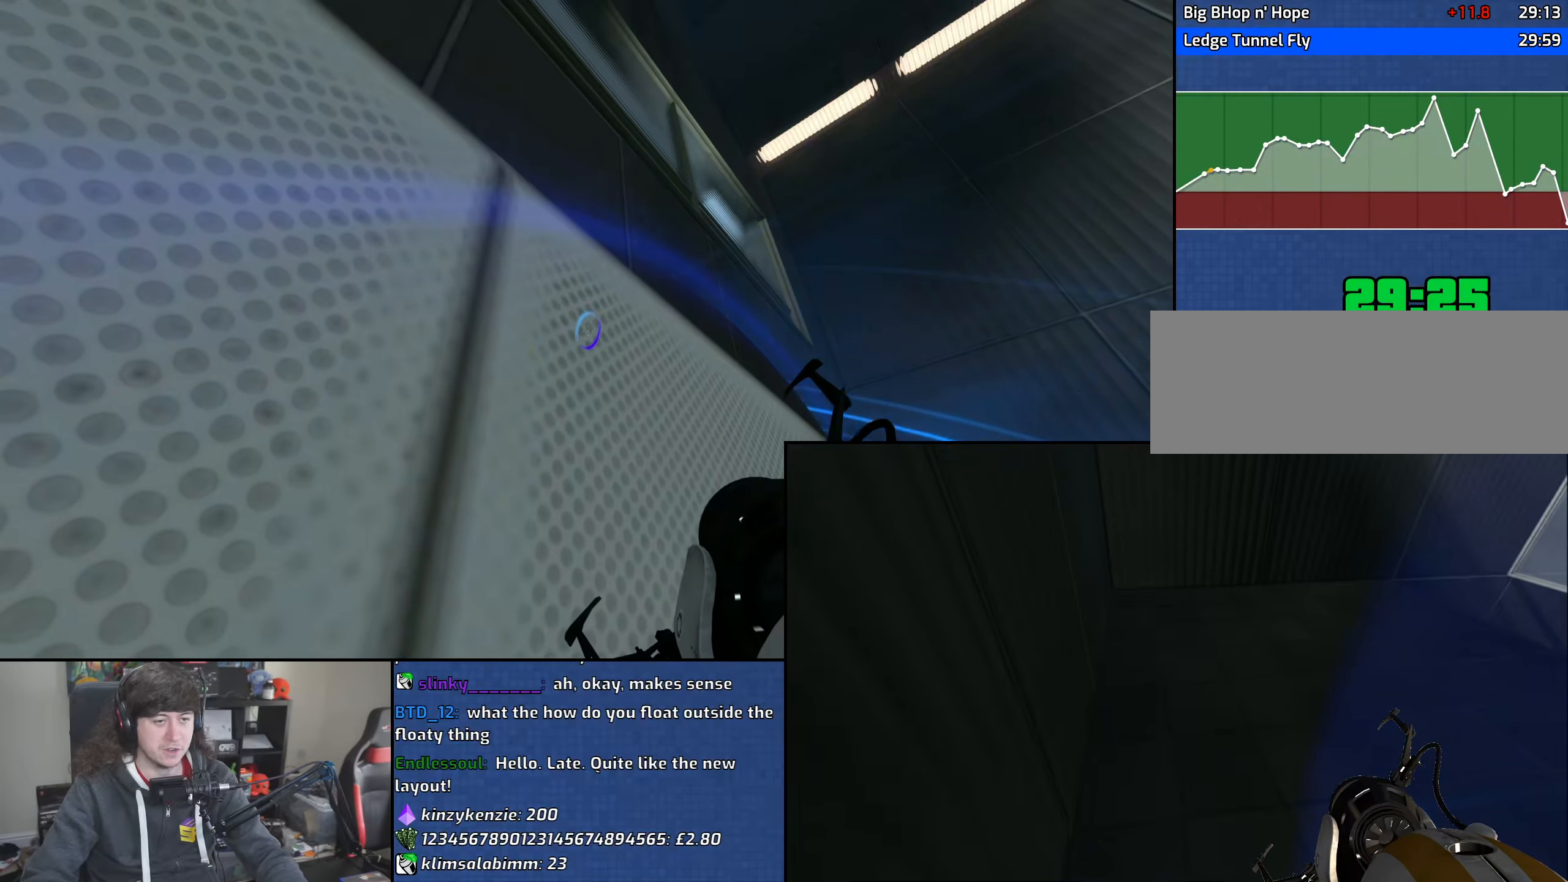
{"keys": [], "mouse": [], "events": [[167, "w", "down"], [317, "w", "up"]]}
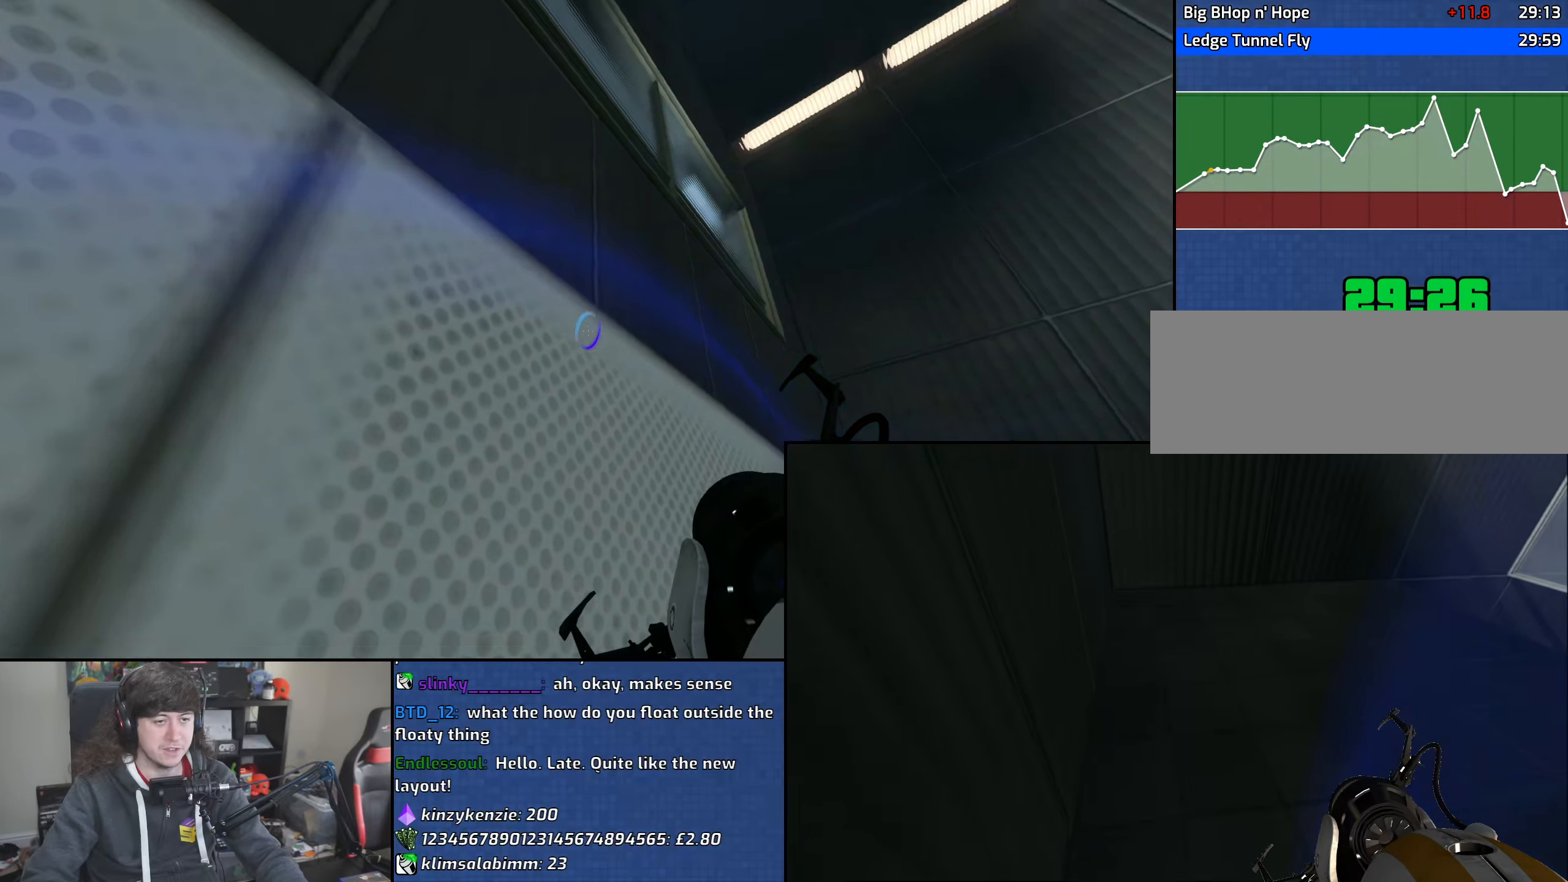
{"keys": [], "mouse": [], "events": []}
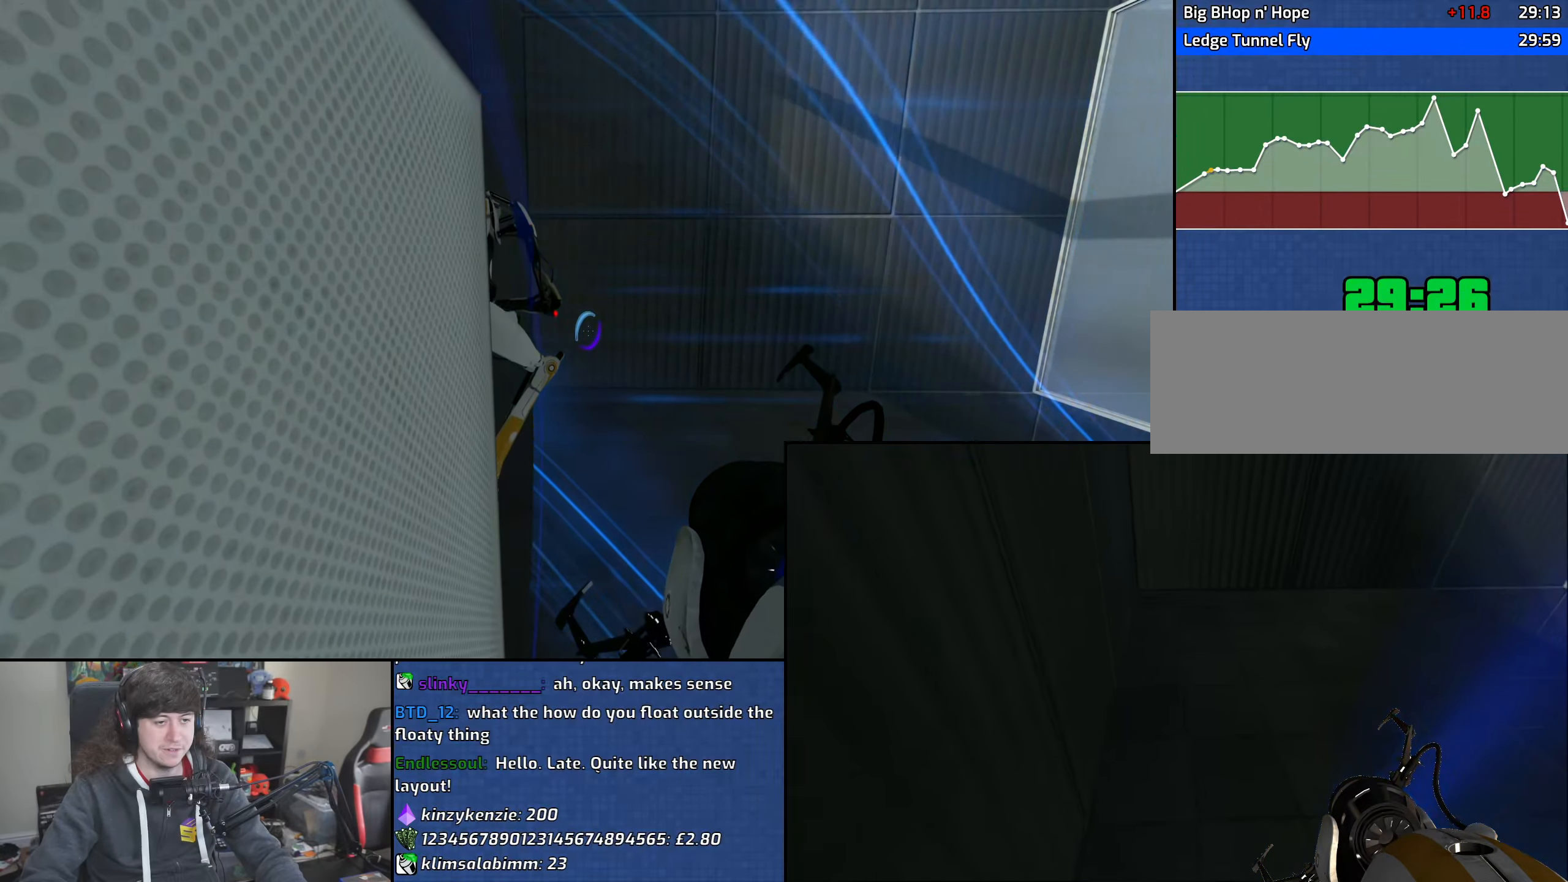
{"keys": [], "mouse": [], "events": []}
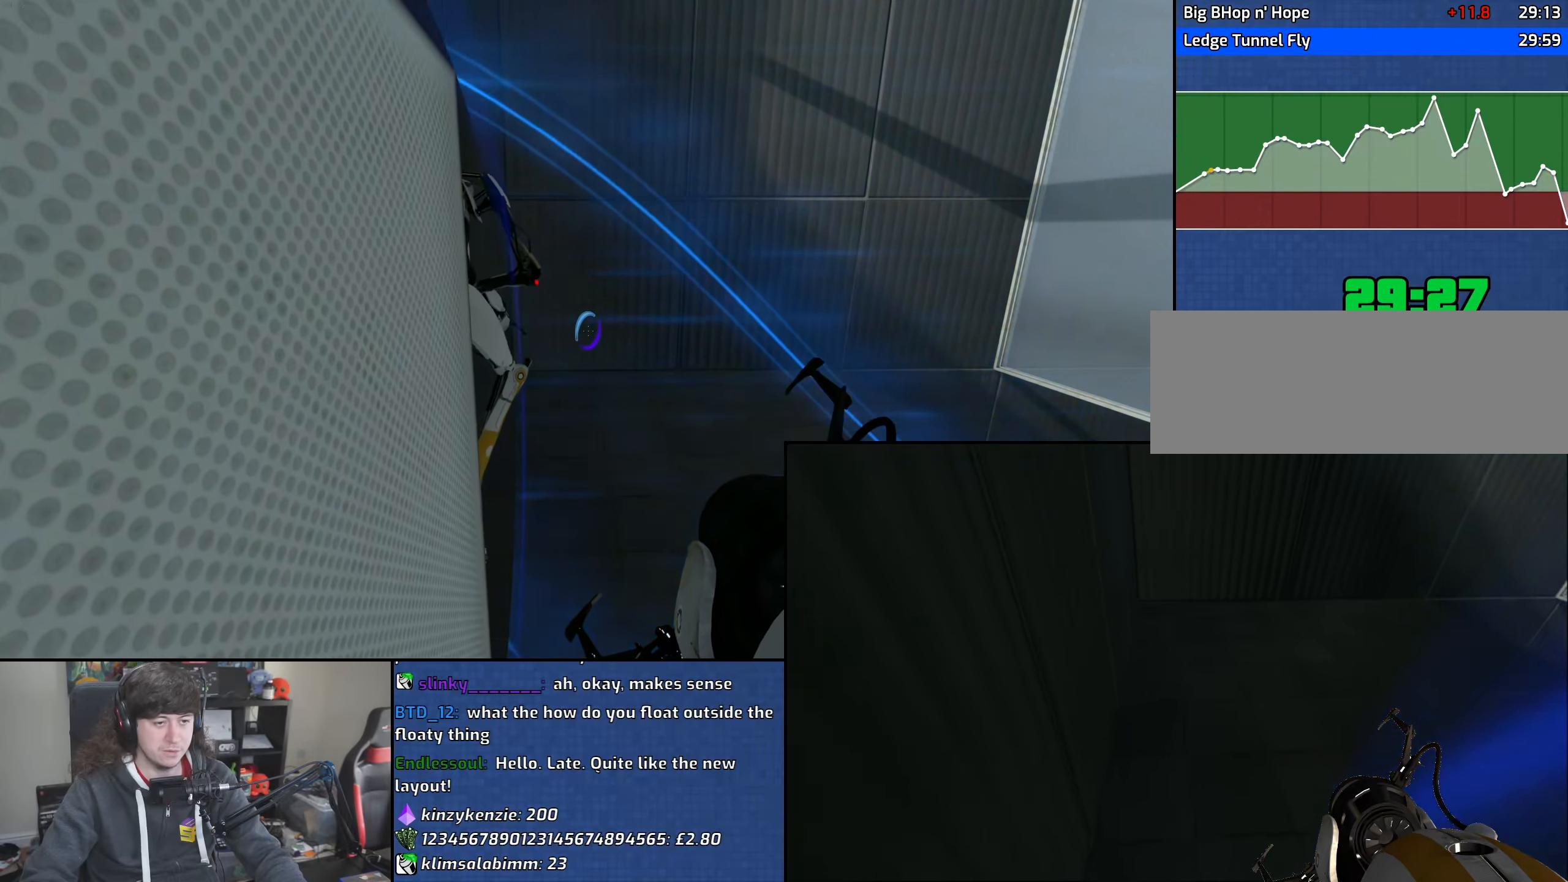
{"keys": ["ctrl"], "mouse": [], "events": [[83, "ctrl", "down"]]}
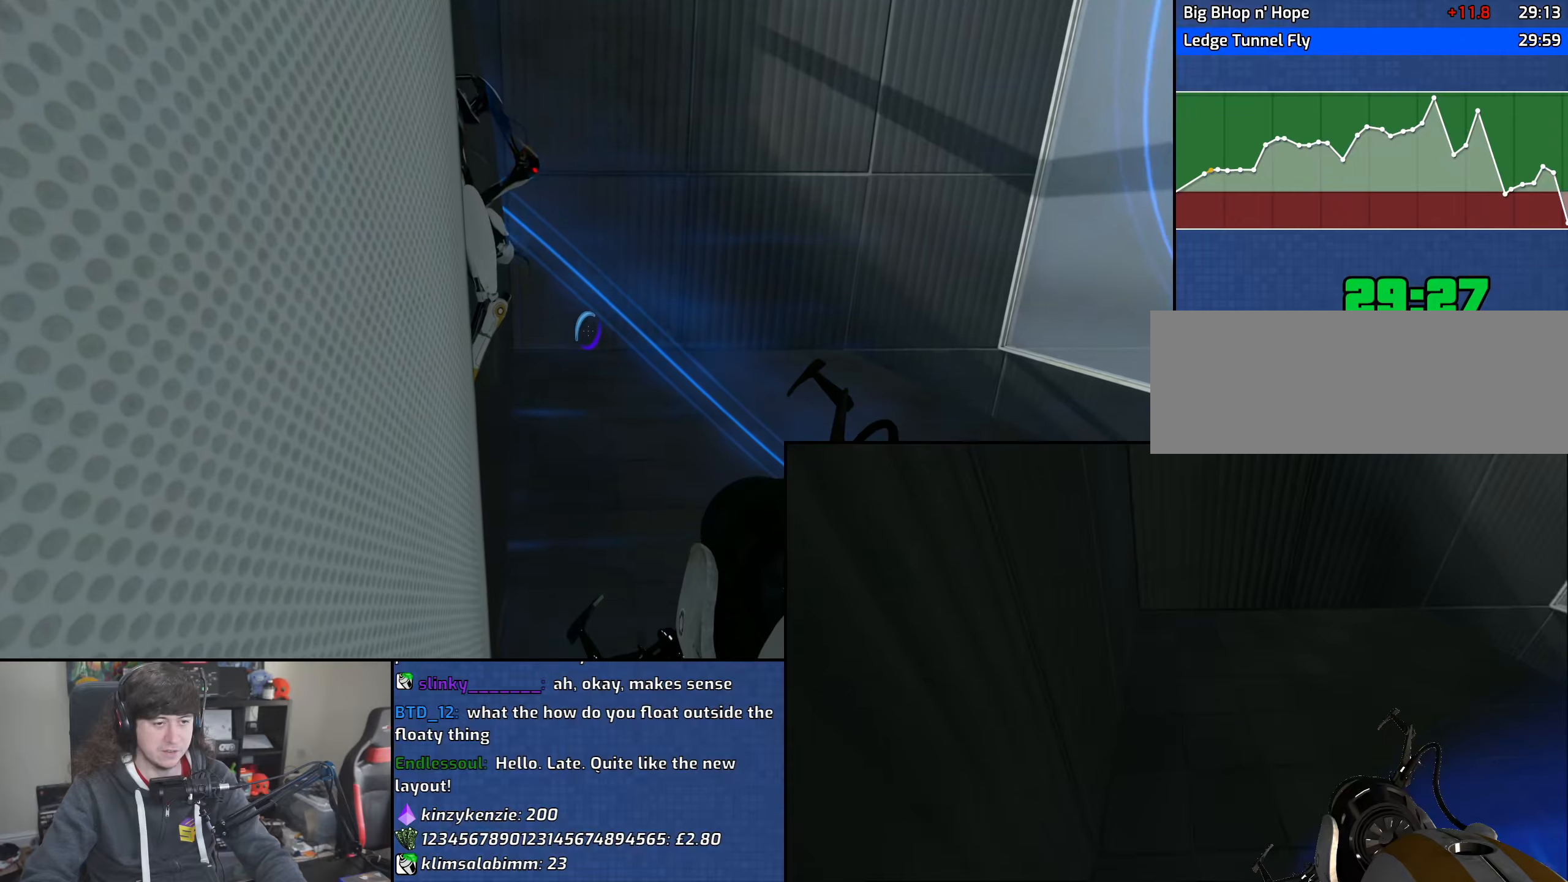
{"keys": ["ctrl"], "mouse": [], "events": []}
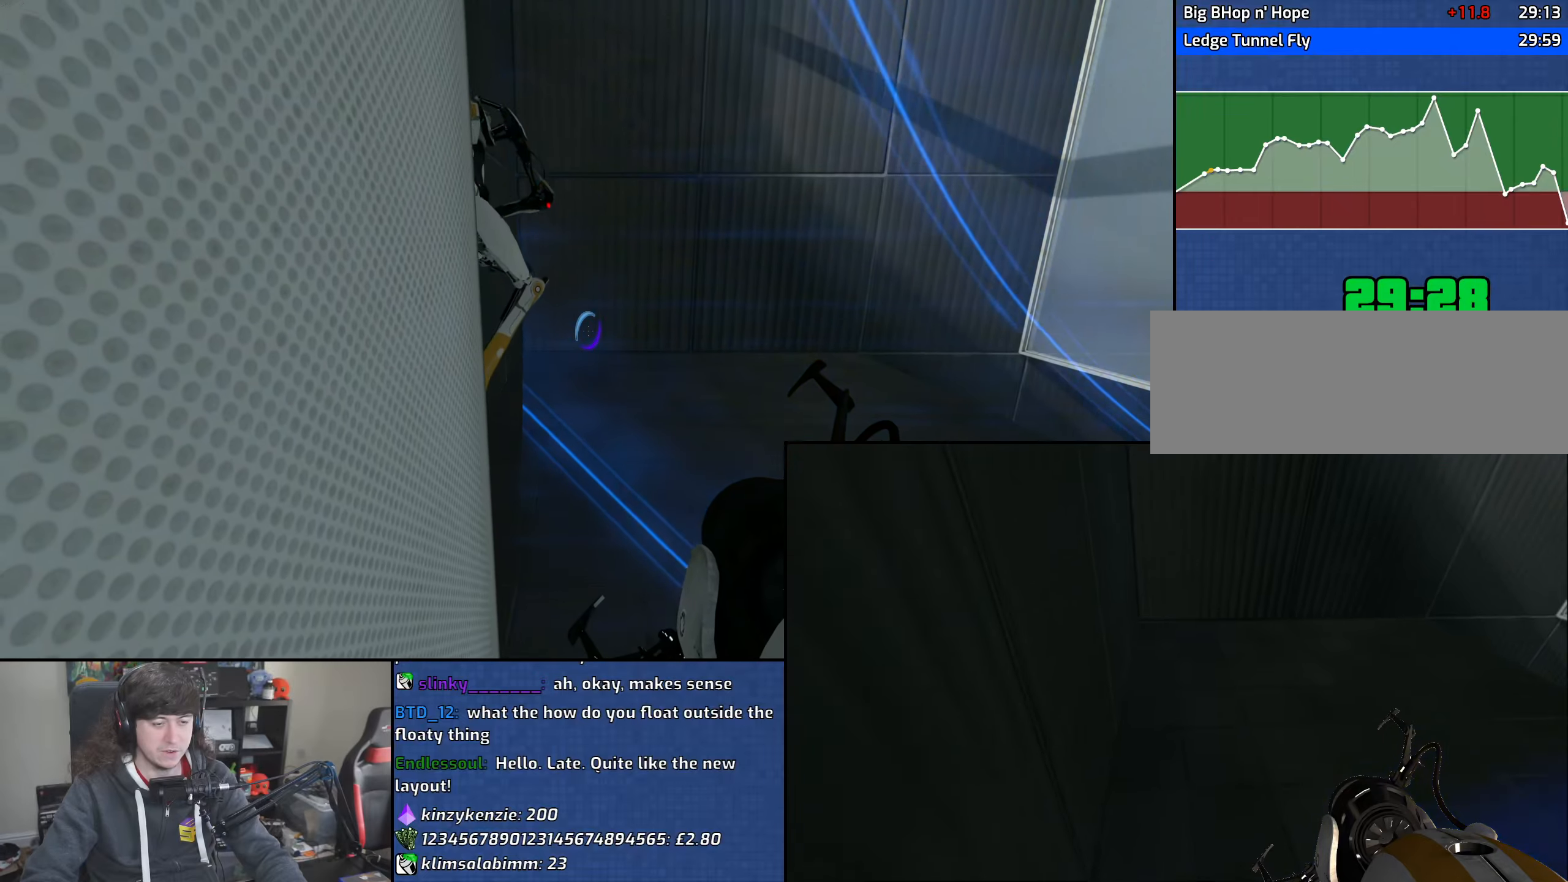
{"keys": ["ctrl"], "mouse": [], "events": []}
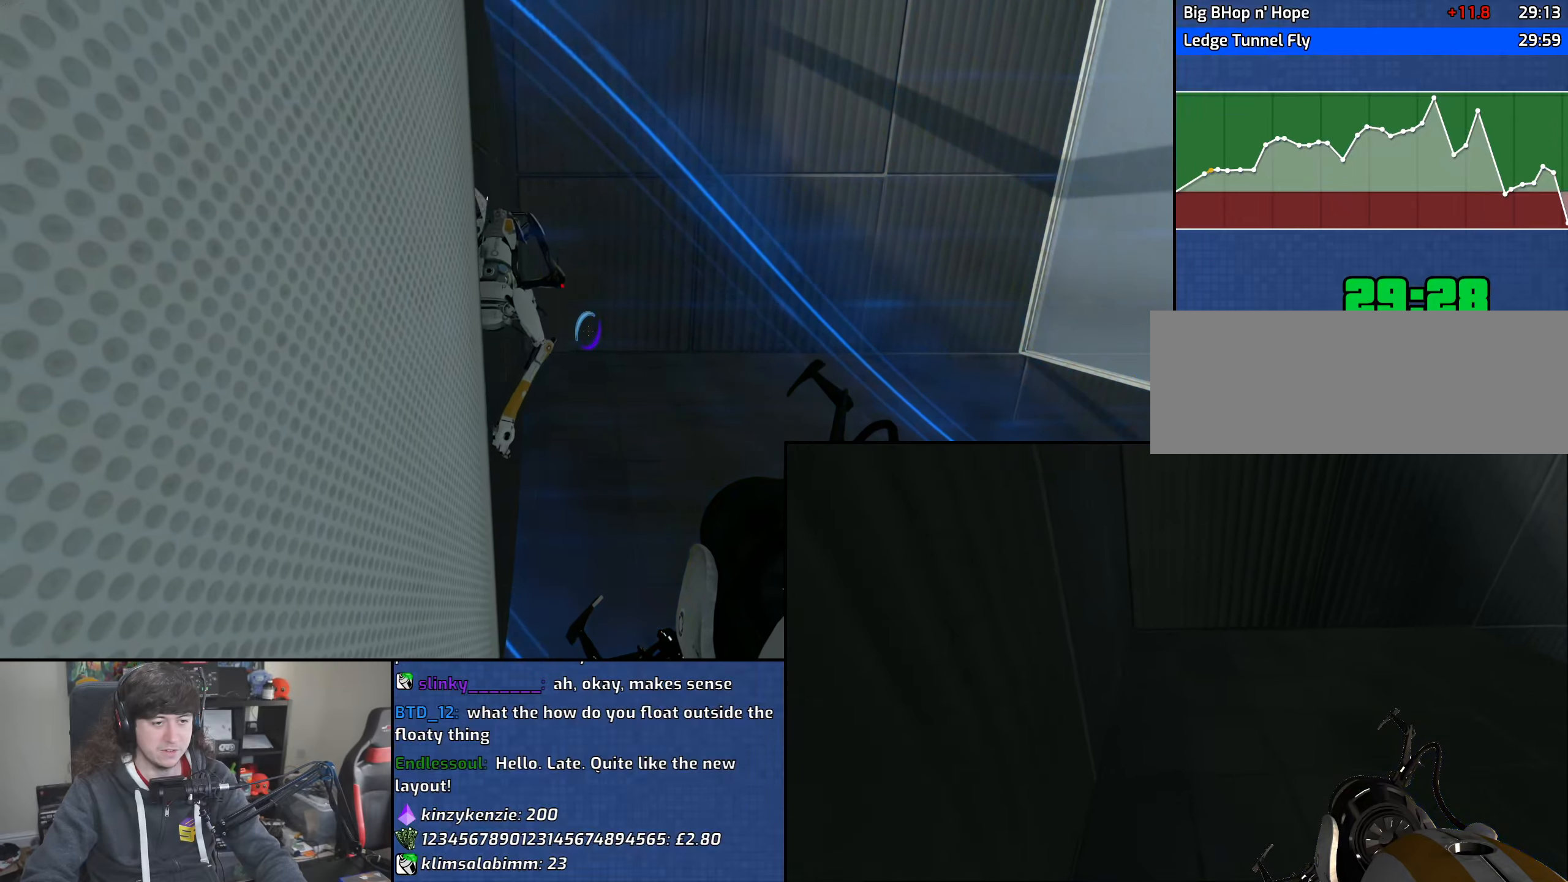
{"keys": ["ctrl"], "mouse": [], "events": []}
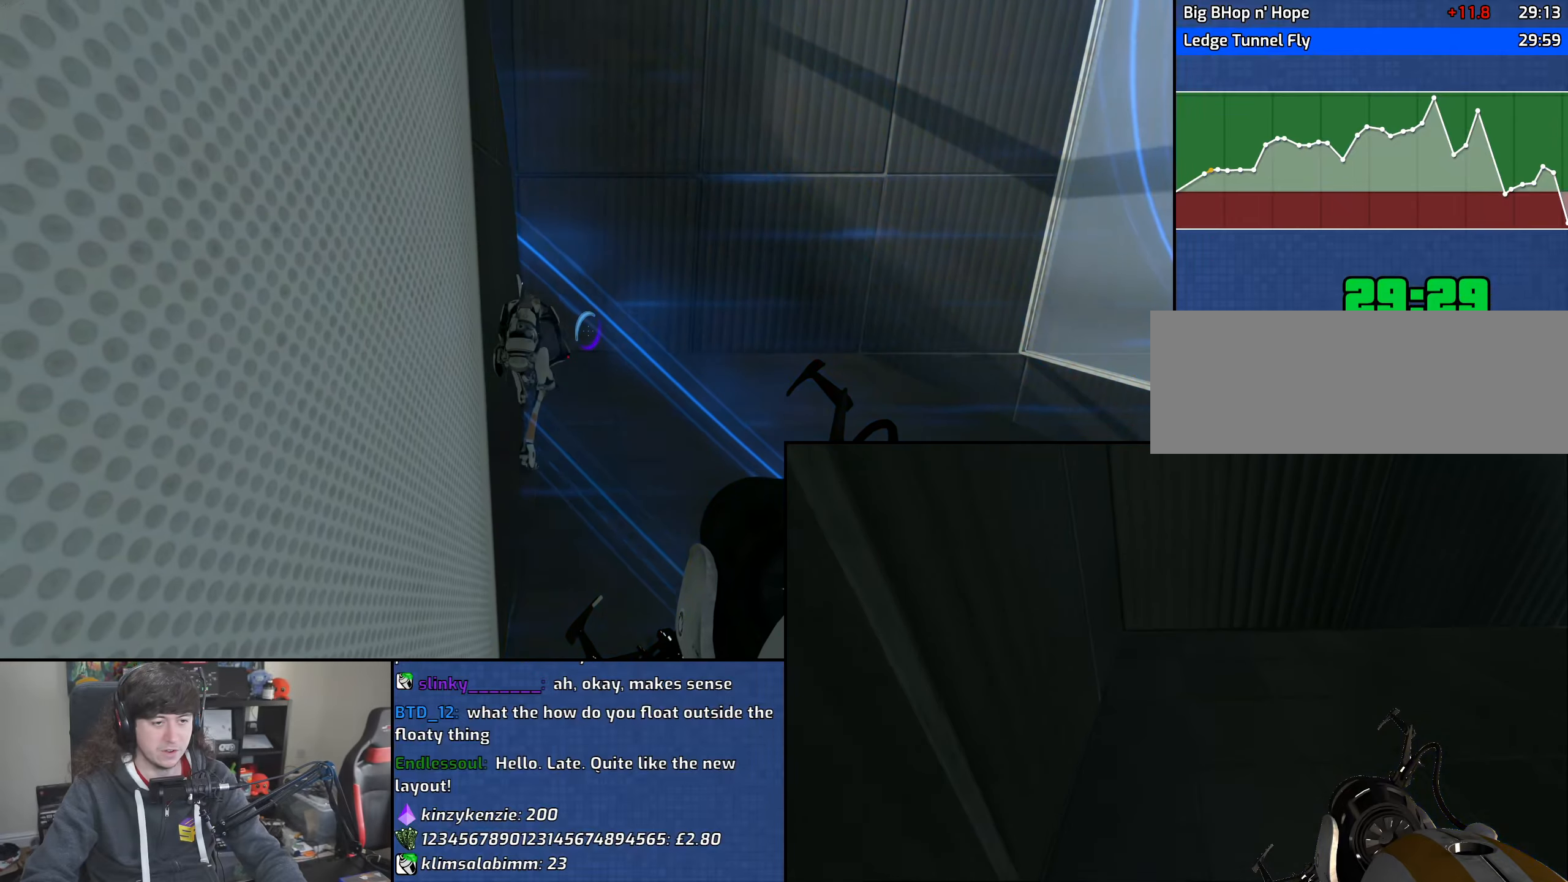
{"keys": ["ctrl"], "mouse": [], "events": []}